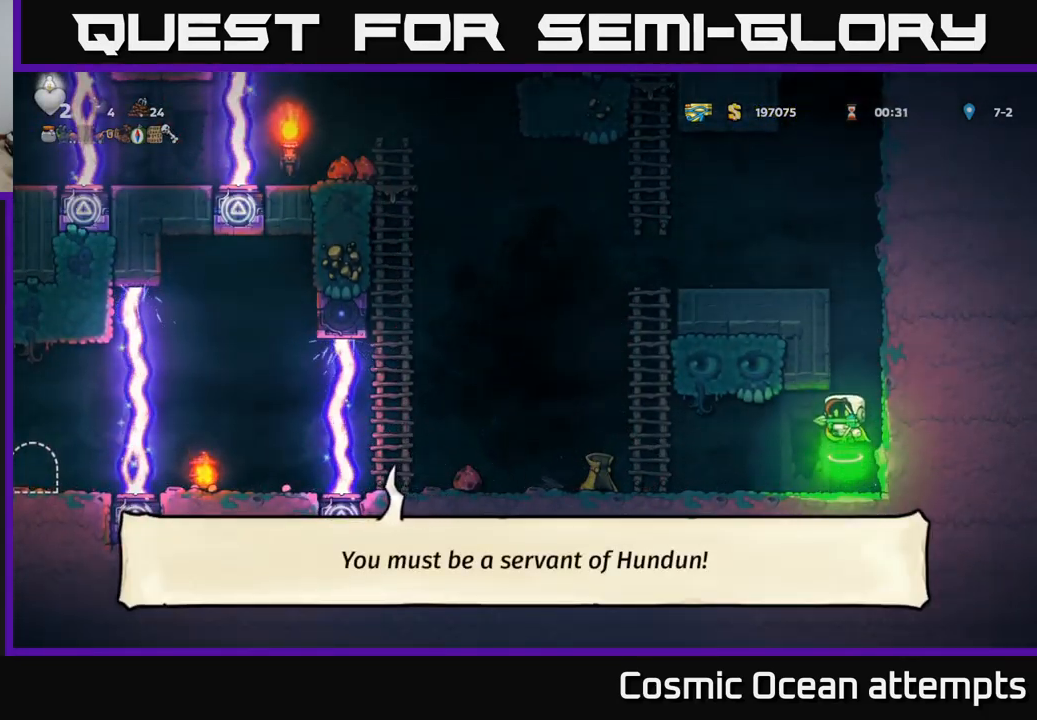
Gameplay with a controller (Xbox layout); each line is a JSON object with the inputs held at the frame after it. "events" lists button and stick changes between this image and that frame as [ms after this image, input, new state], when the widget could be followed in between.
{"buttons": ["DPAD_LEFT"], "left_stick": "center", "right_stick": "center", "events": [[183, "A", "up"], [183, "DPAD_RIGHT", "up"], [217, "DPAD_LEFT", "down"], [317, "A", "down"], [467, "A", "up"]]}
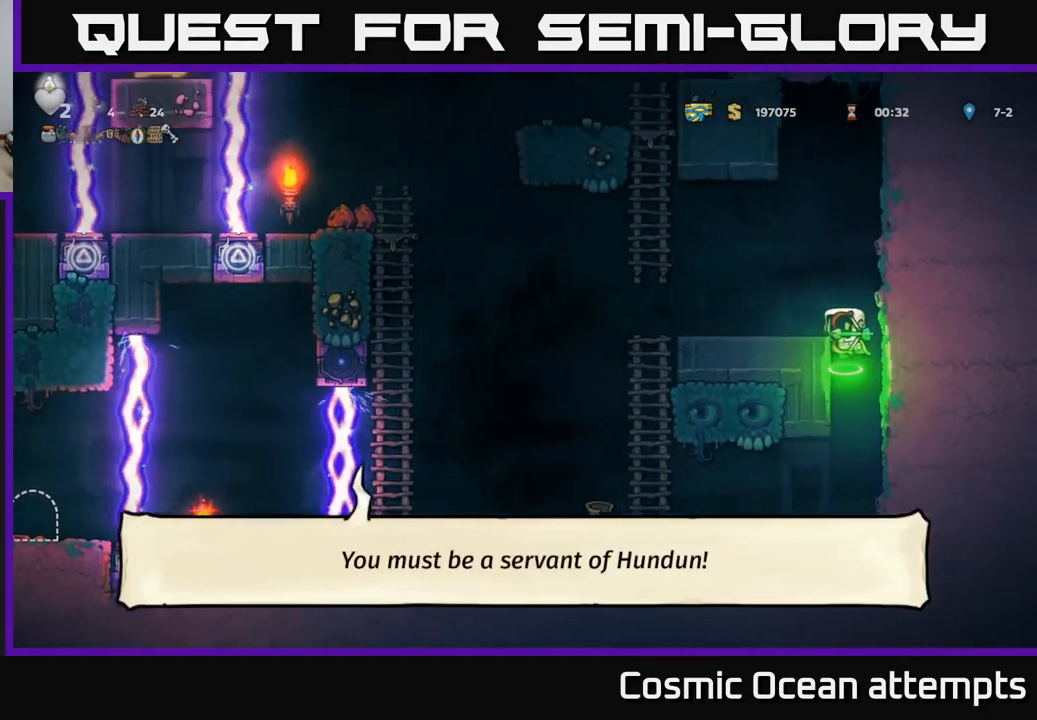
{"buttons": ["A"], "left_stick": "center", "right_stick": "center", "events": [[233, "DPAD_LEFT", "up"], [450, "A", "down"]]}
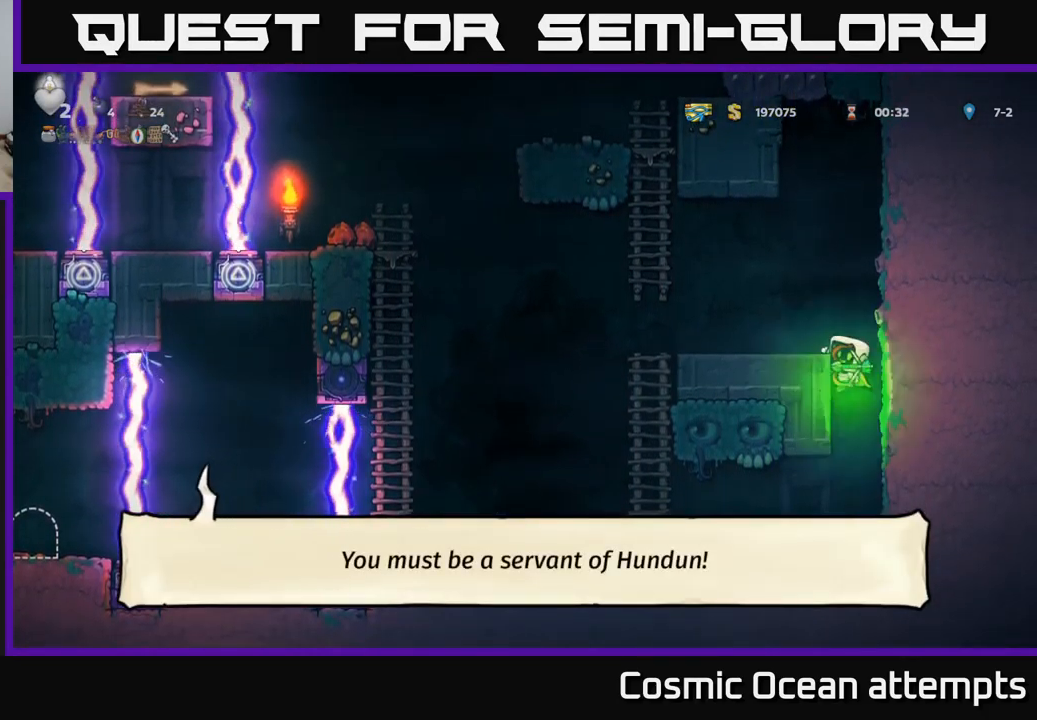
{"buttons": [], "left_stick": "center", "right_stick": "center", "events": [[33, "DPAD_LEFT", "down"], [117, "A", "up"], [217, "DPAD_LEFT", "up"]]}
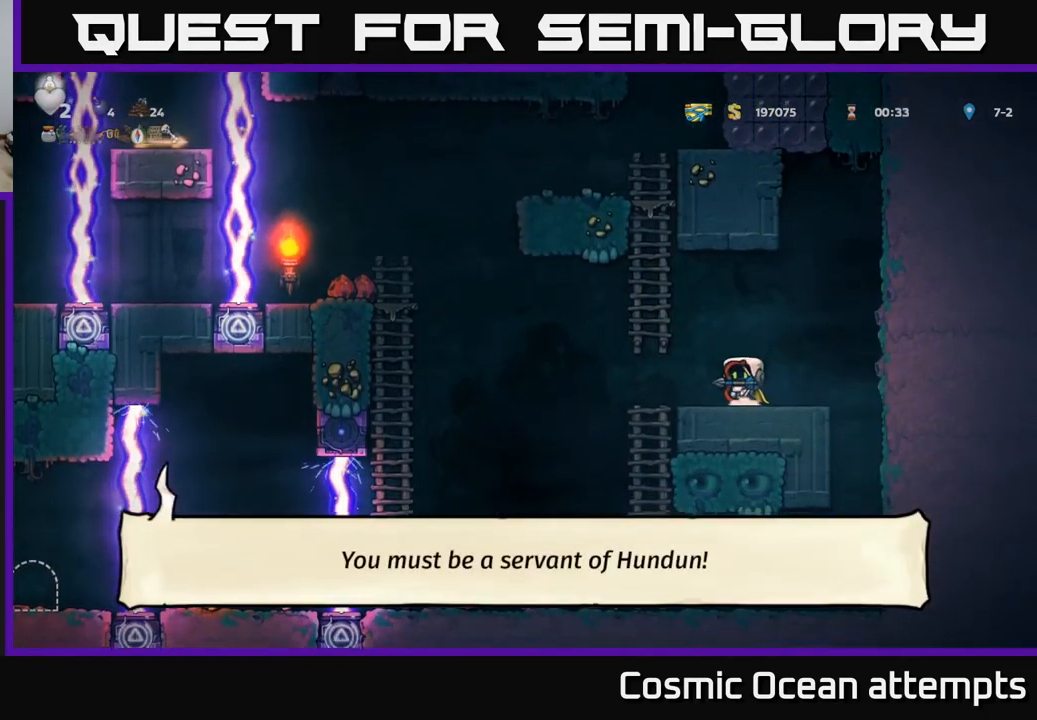
{"buttons": [], "left_stick": "center", "right_stick": "center", "events": []}
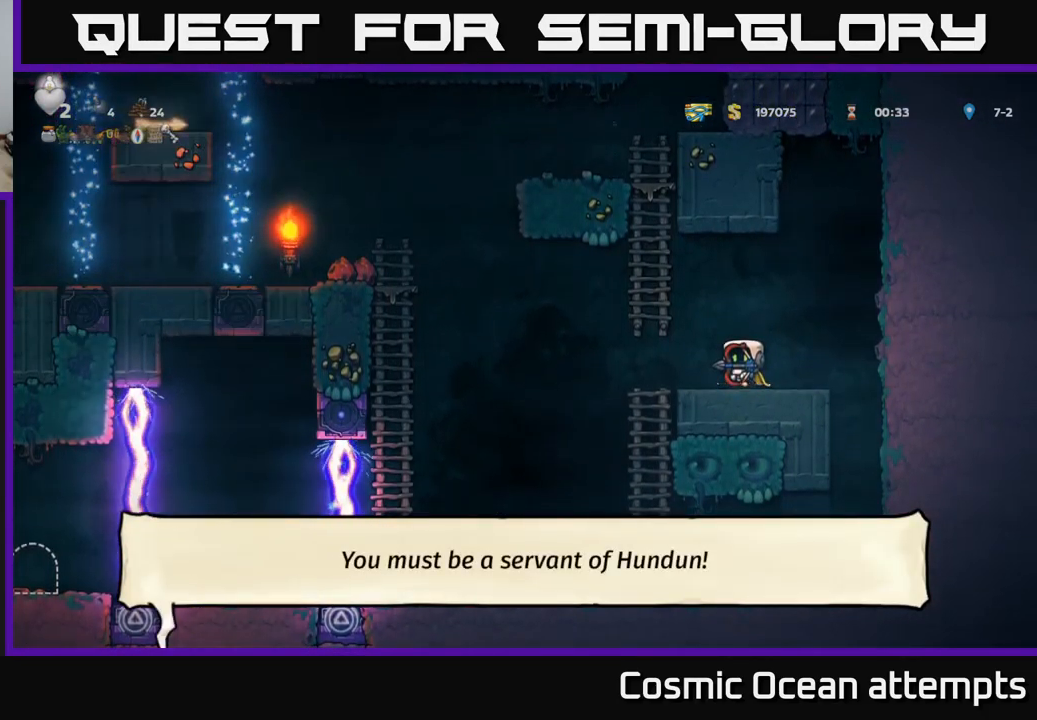
{"buttons": [], "left_stick": "center", "right_stick": "center", "events": [[317, "DPAD_LEFT", "down"], [450, "DPAD_LEFT", "up"]]}
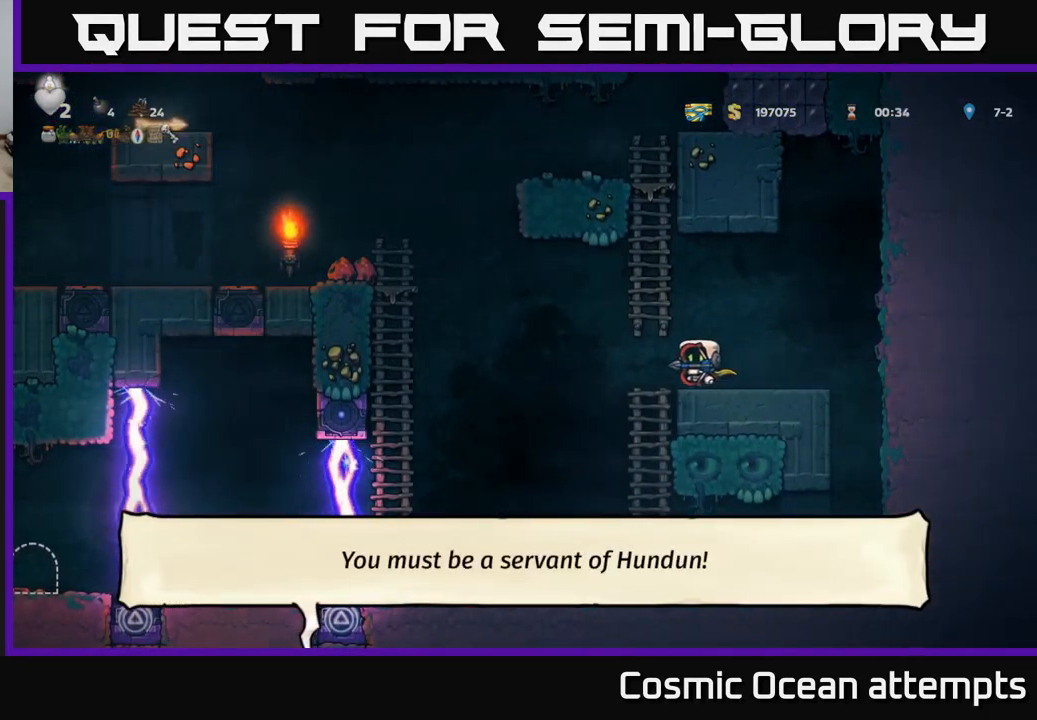
{"buttons": [], "left_stick": "center", "right_stick": "center", "events": []}
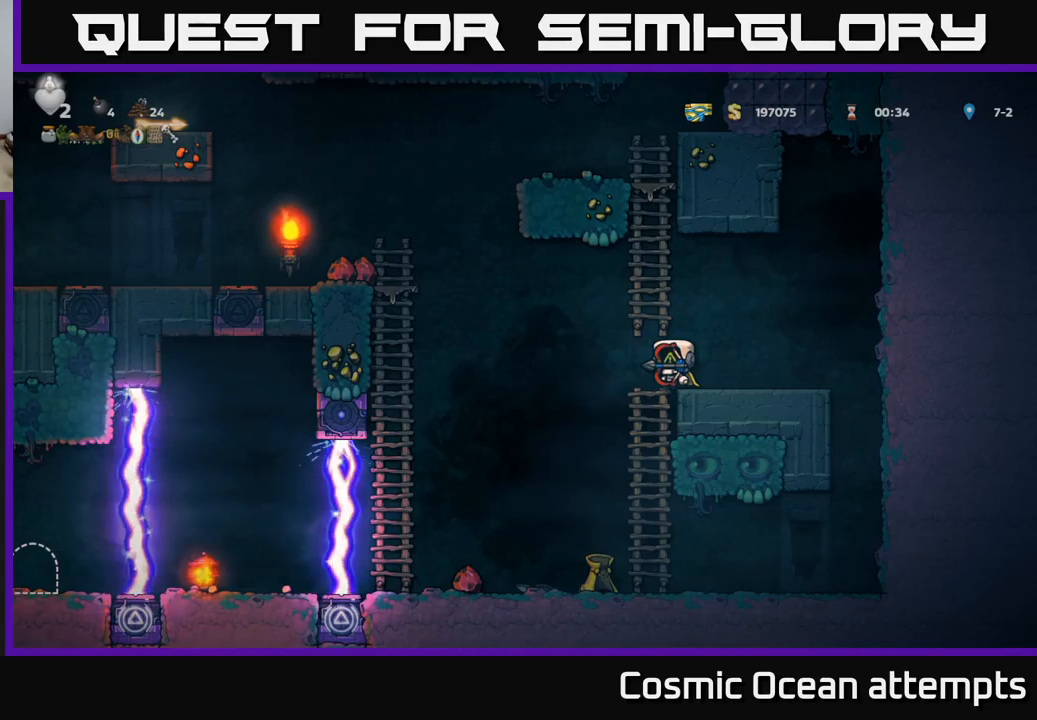
{"buttons": ["DPAD_UP"], "left_stick": "center", "right_stick": "center", "events": [[217, "A", "down"], [250, "DPAD_LEFT", "down"], [317, "DPAD_UP", "down"], [367, "DPAD_LEFT", "up"], [384, "A", "up"]]}
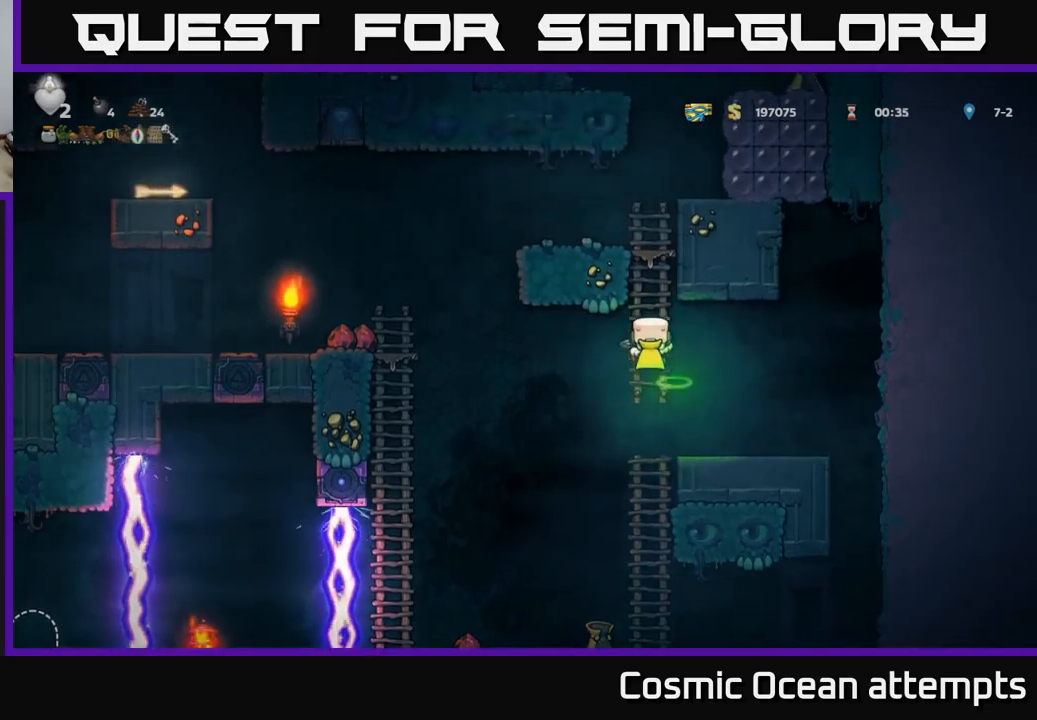
{"buttons": [], "left_stick": "center", "right_stick": "center", "events": [[350, "DPAD_UP", "up"]]}
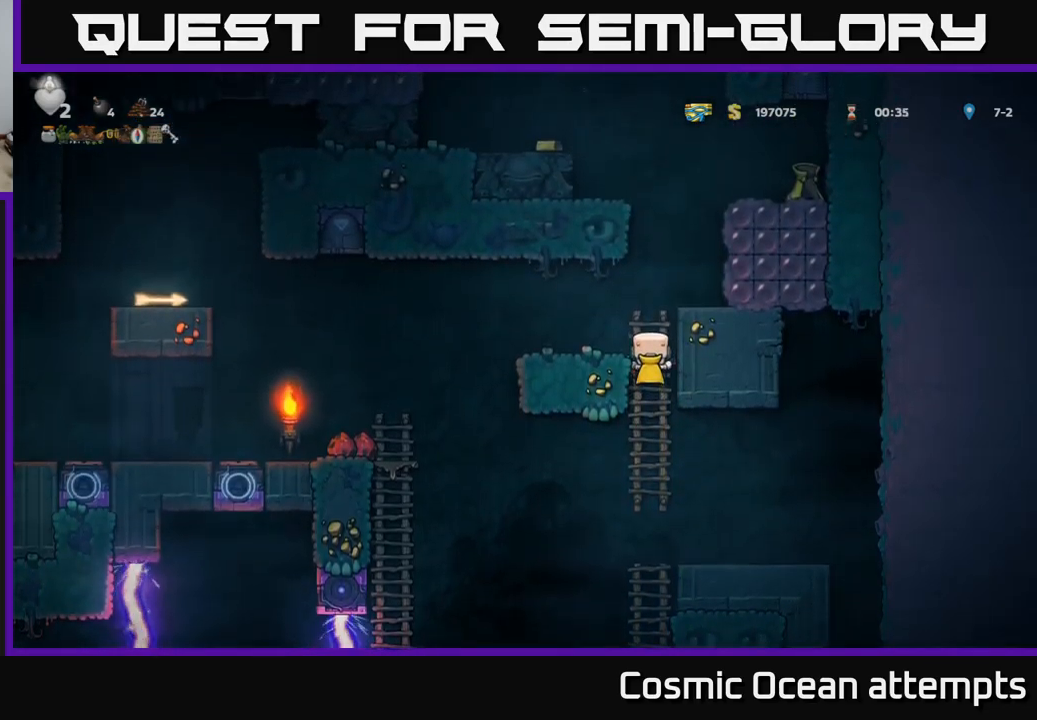
{"buttons": [], "left_stick": "center", "right_stick": "center", "events": []}
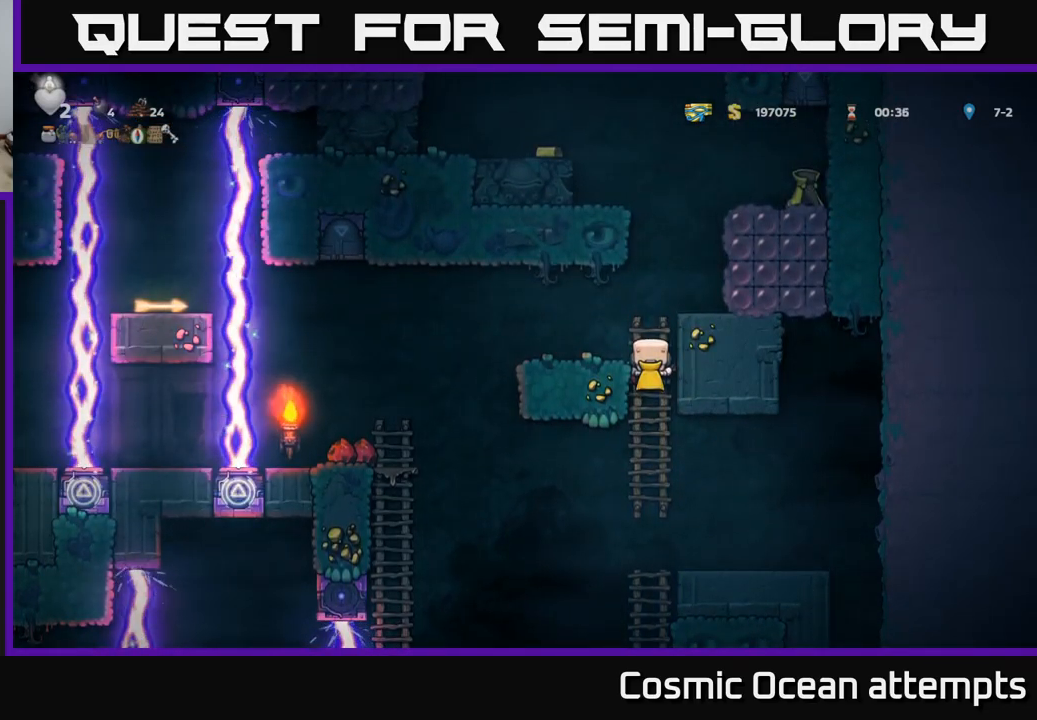
{"buttons": [], "left_stick": "center", "right_stick": "center", "events": [[200, "DPAD_DOWN", "down"], [300, "A", "down"], [384, "A", "up"], [450, "DPAD_DOWN", "up"]]}
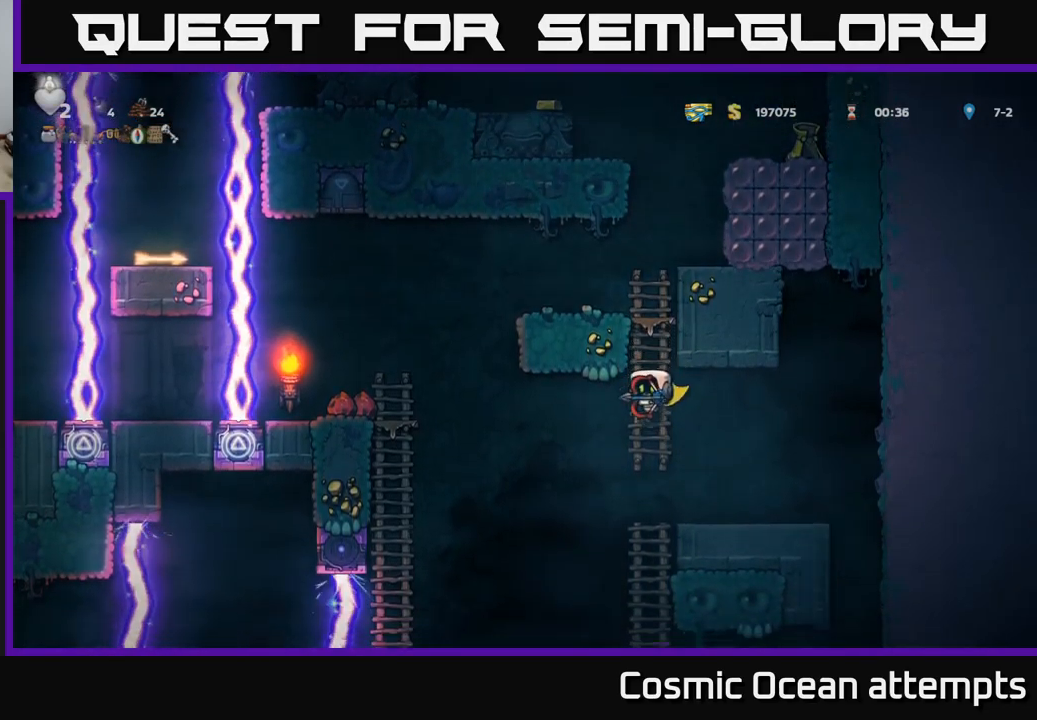
{"buttons": [], "left_stick": "center", "right_stick": "center", "events": []}
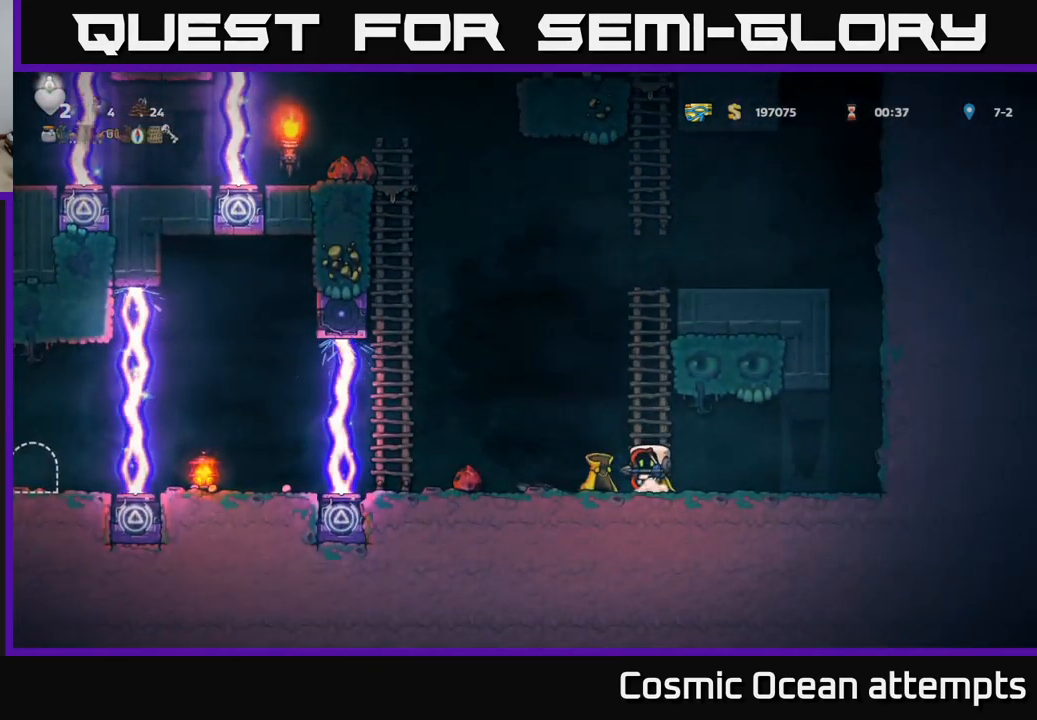
{"buttons": [], "left_stick": "center", "right_stick": "center", "events": []}
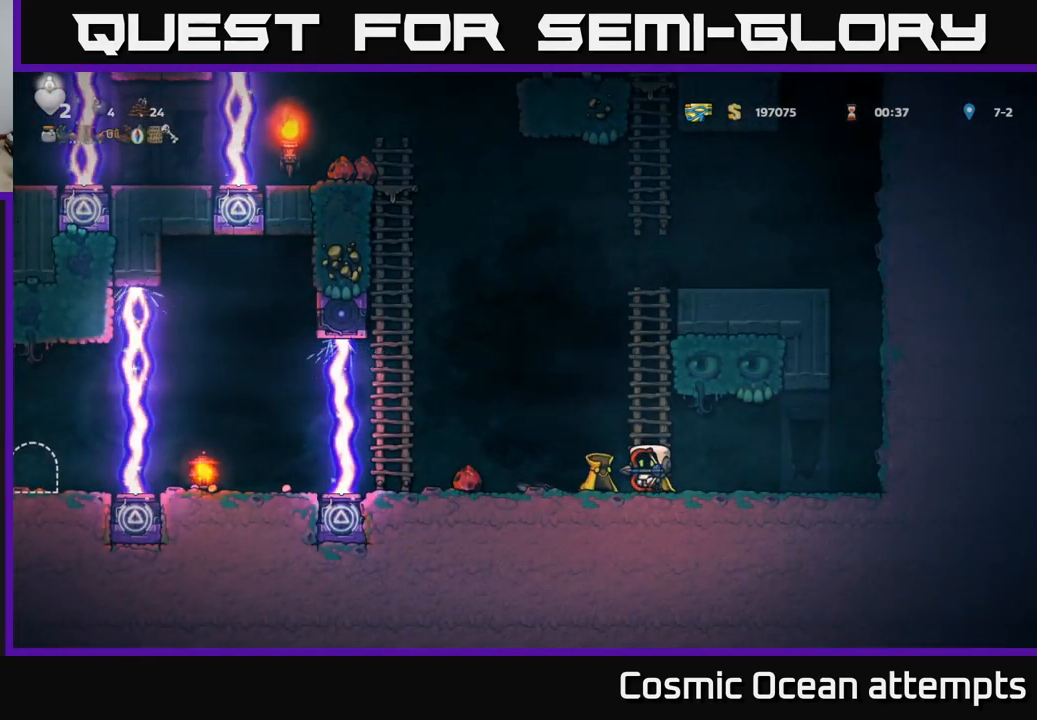
{"buttons": [], "left_stick": "center", "right_stick": "center", "events": [[200, "DPAD_RIGHT", "down"], [317, "DPAD_RIGHT", "up"], [317, "X", "down"], [450, "X", "up"]]}
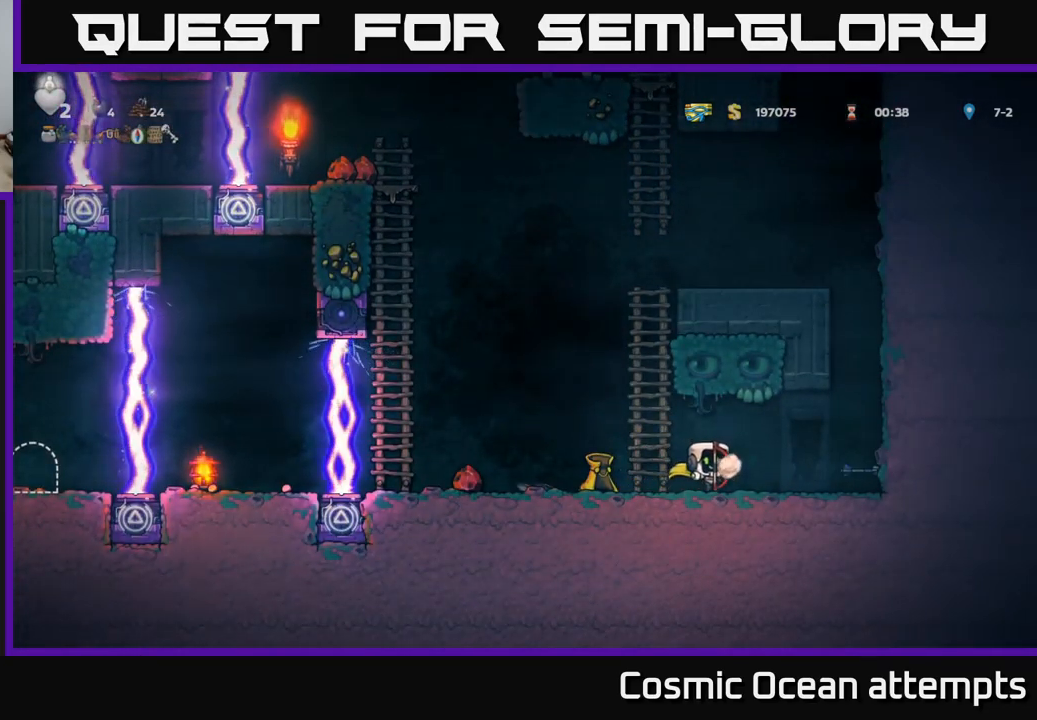
{"buttons": ["DPAD_UP"], "left_stick": "center", "right_stick": "center", "events": [[50, "DPAD_LEFT", "down"], [150, "A", "down"], [200, "DPAD_UP", "down"], [217, "DPAD_LEFT", "up"], [300, "A", "up"]]}
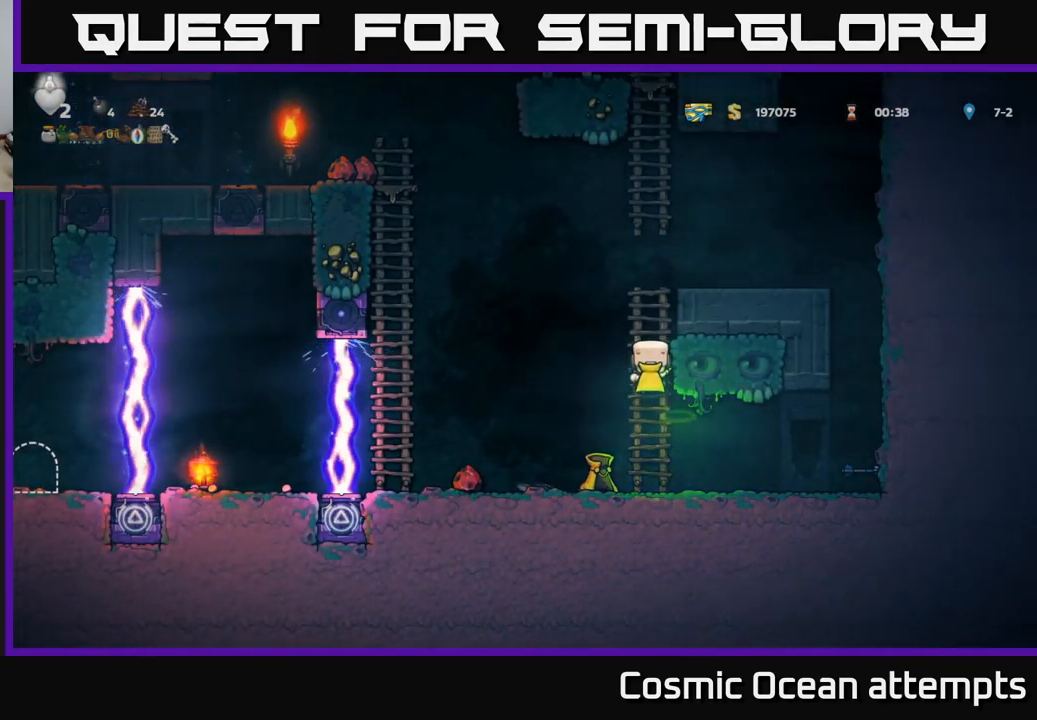
{"buttons": [], "left_stick": "center", "right_stick": "center", "events": [[200, "A", "down"], [417, "A", "up"], [484, "DPAD_UP", "up"]]}
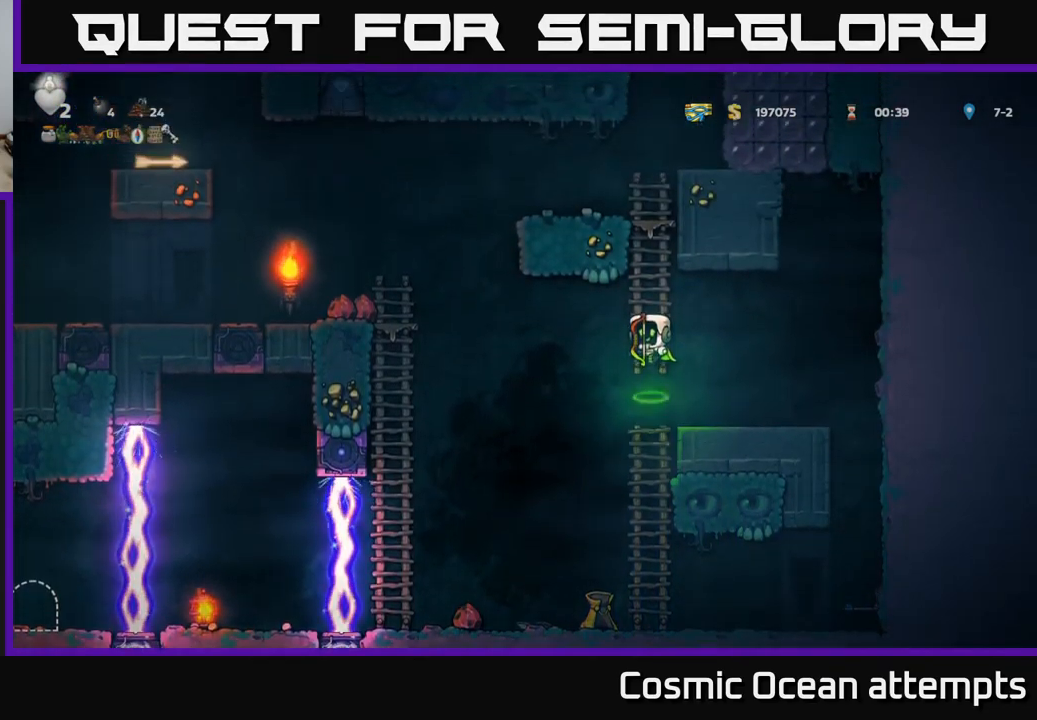
{"buttons": [], "left_stick": "center", "right_stick": "center", "events": [[84, "DPAD_UP", "down"], [450, "DPAD_UP", "up"]]}
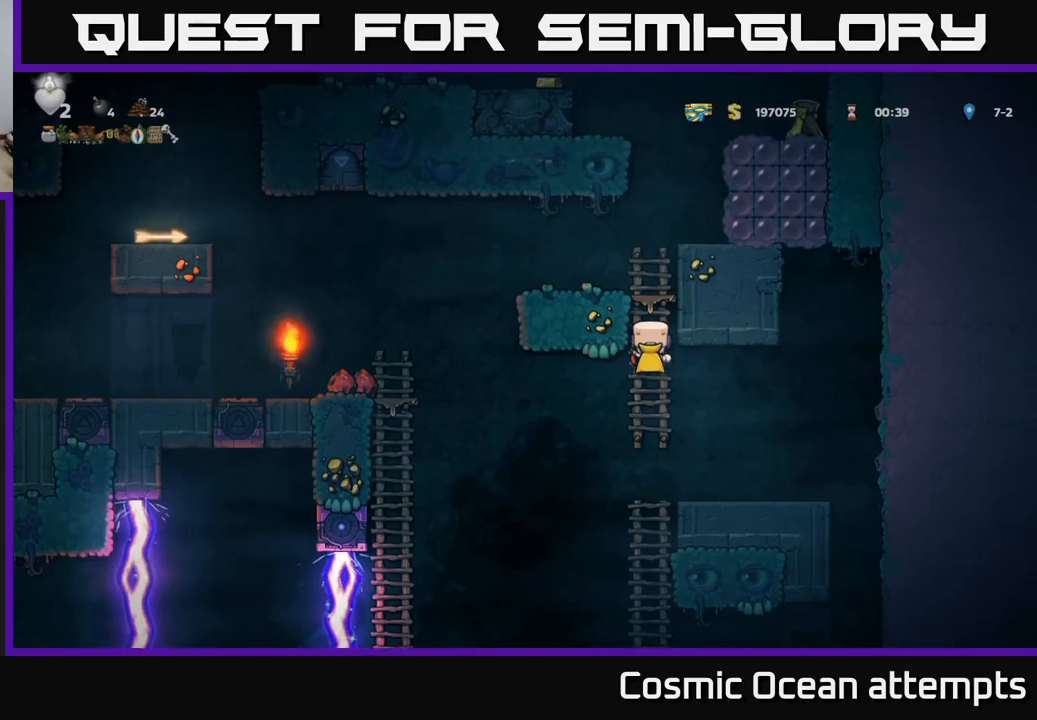
{"buttons": [], "left_stick": "center", "right_stick": "center", "events": [[66, "DPAD_UP", "down"], [266, "DPAD_UP", "up"]]}
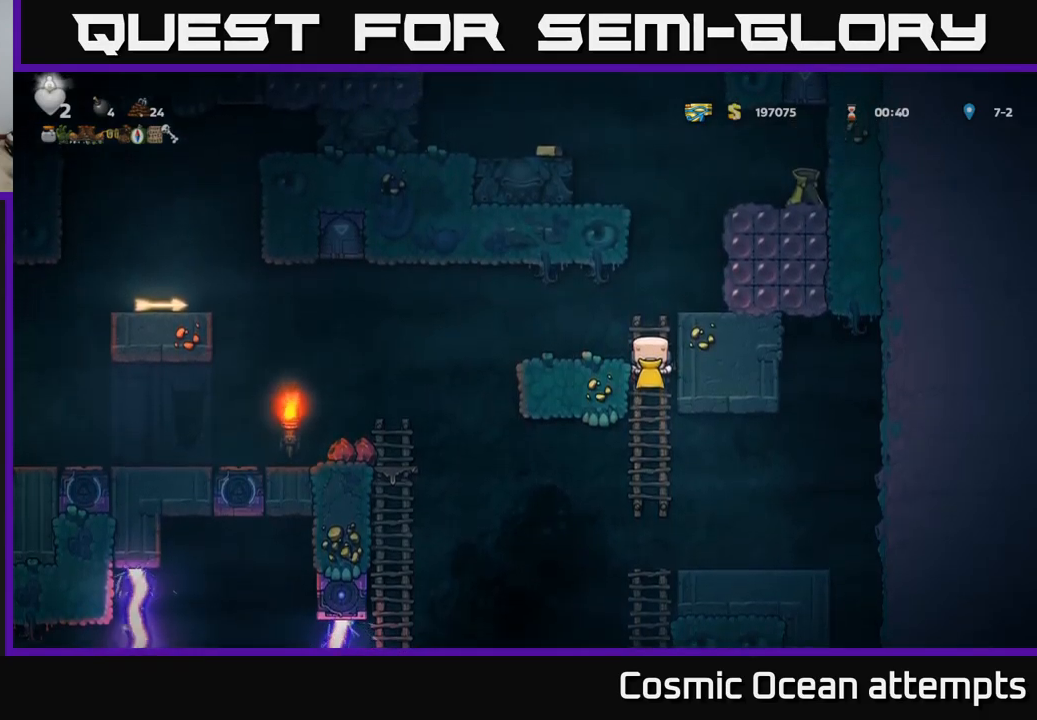
{"buttons": [], "left_stick": "center", "right_stick": "center", "events": [[150, "DPAD_LEFT", "down"], [166, "A", "down"], [266, "A", "up"], [333, "DPAD_LEFT", "up"]]}
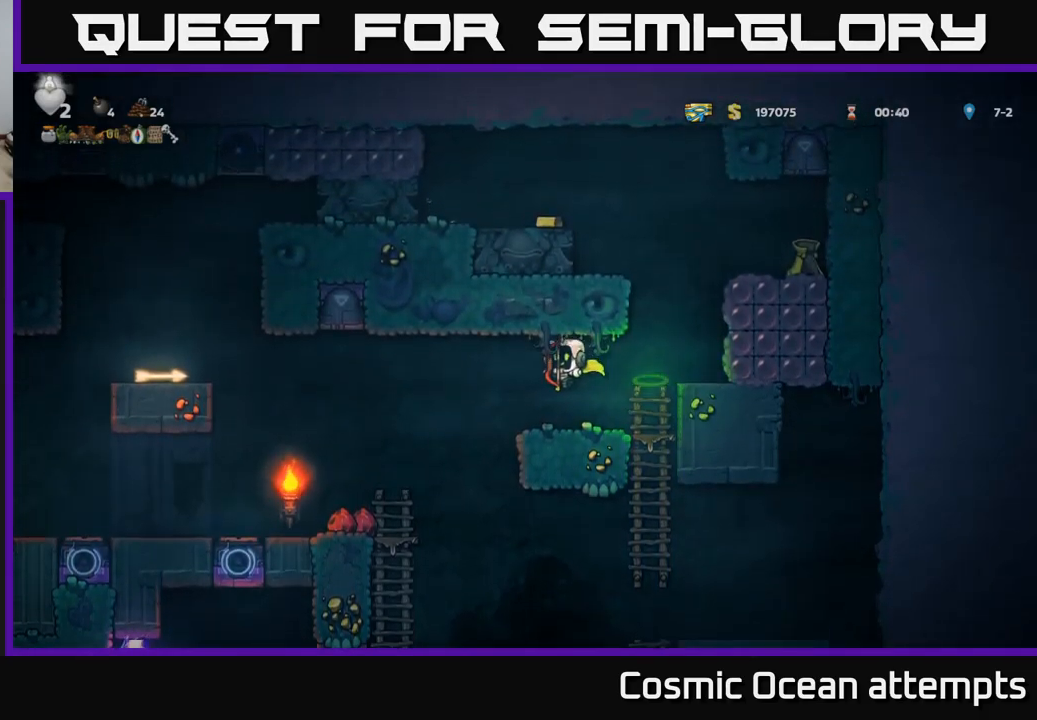
{"buttons": ["A", "DPAD_LEFT"], "left_stick": "center", "right_stick": "center", "events": [[433, "DPAD_LEFT", "down"], [466, "A", "down"]]}
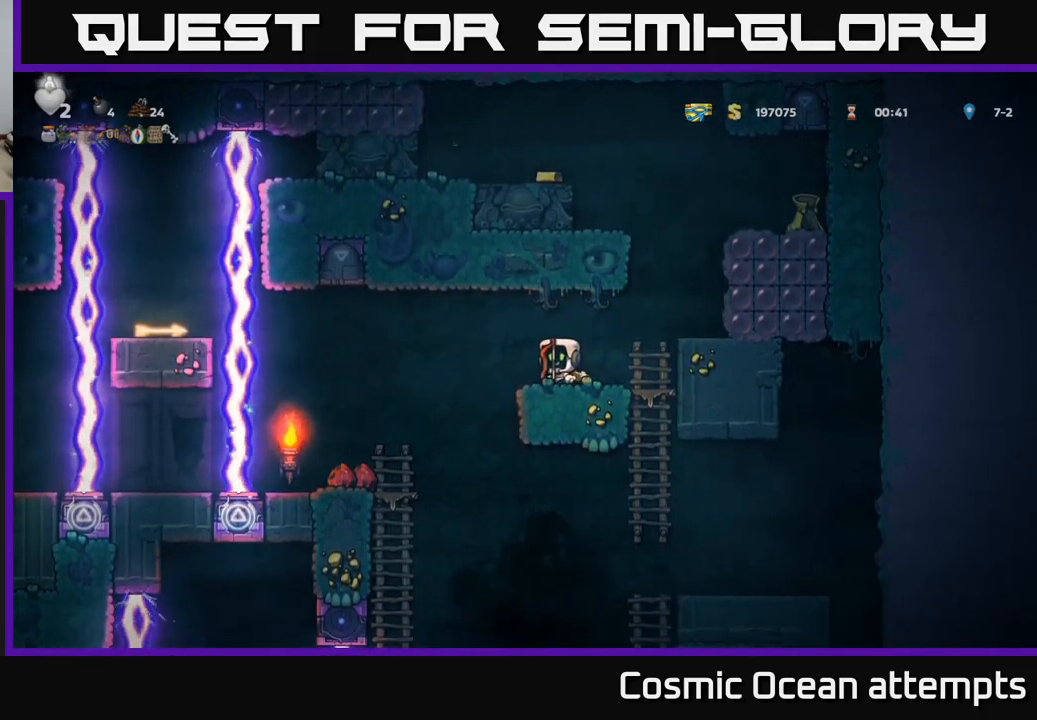
{"buttons": [], "left_stick": "center", "right_stick": "center", "events": [[100, "A", "up"], [400, "DPAD_LEFT", "up"]]}
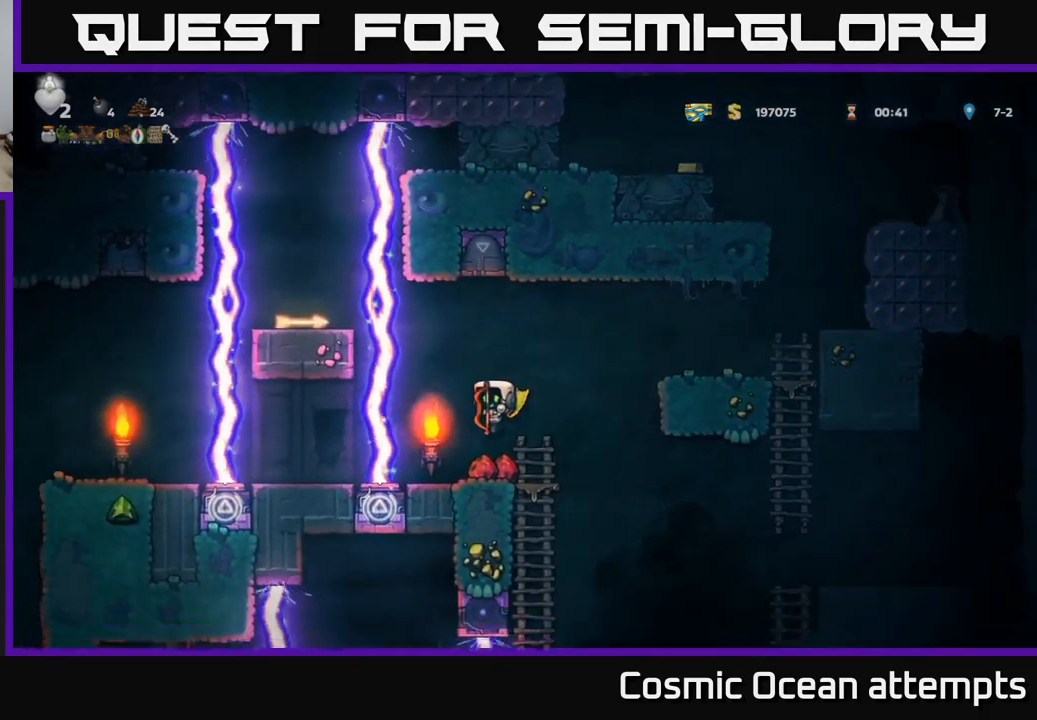
{"buttons": [], "left_stick": "center", "right_stick": "center", "events": []}
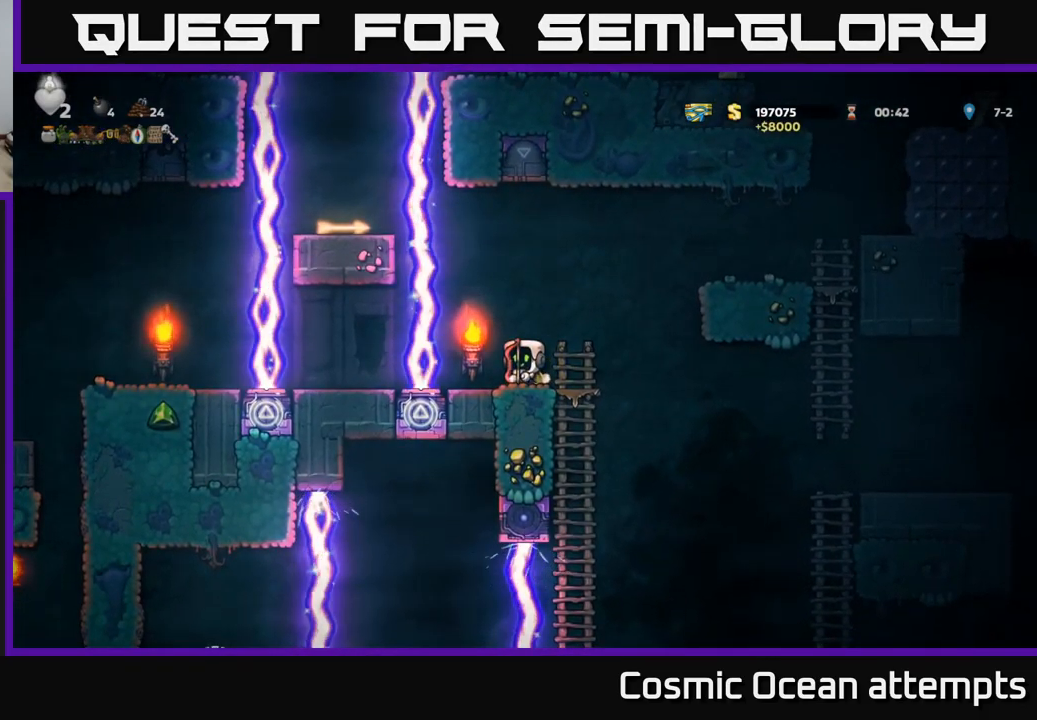
{"buttons": [], "left_stick": "center", "right_stick": "center", "events": []}
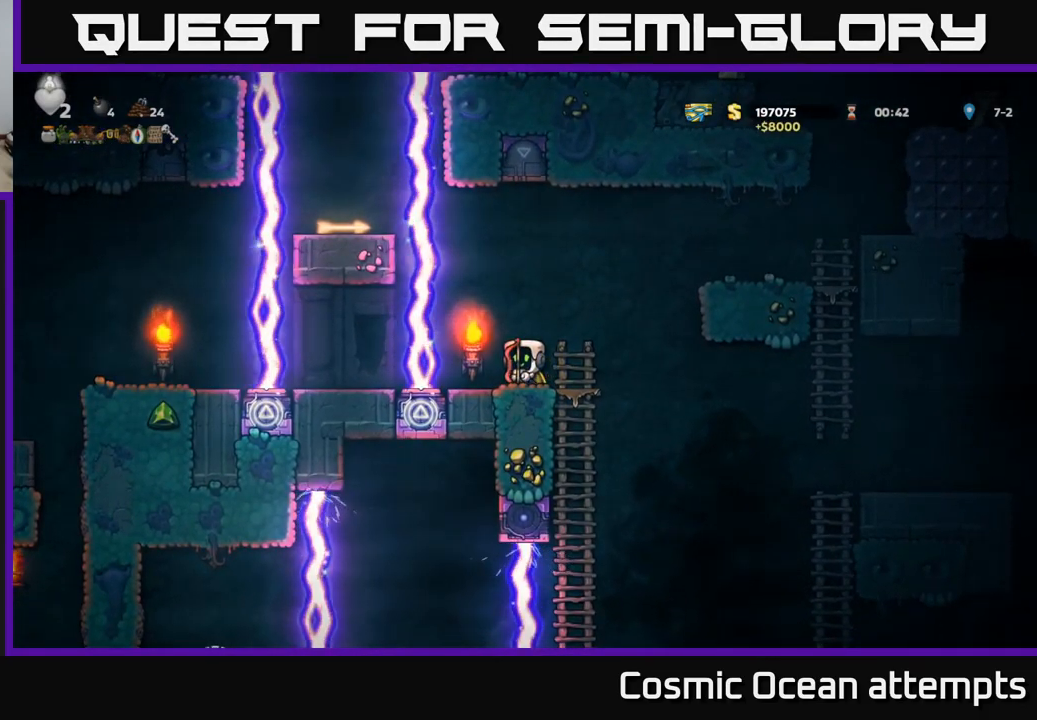
{"buttons": [], "left_stick": "center", "right_stick": "center", "events": []}
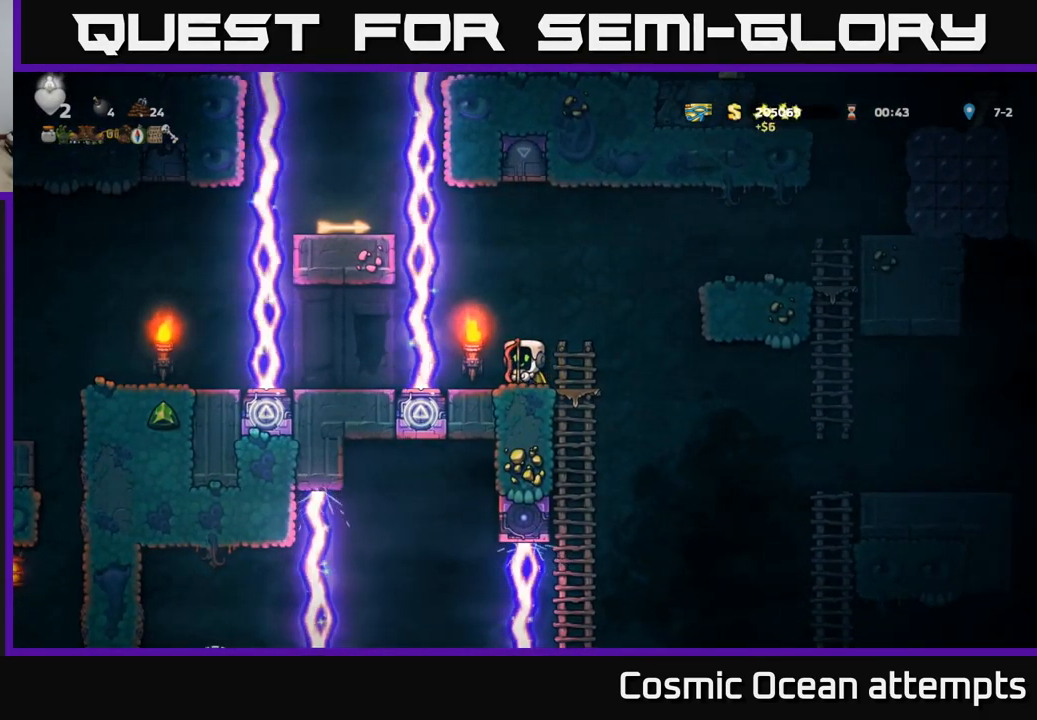
{"buttons": [], "left_stick": "center", "right_stick": "center", "events": []}
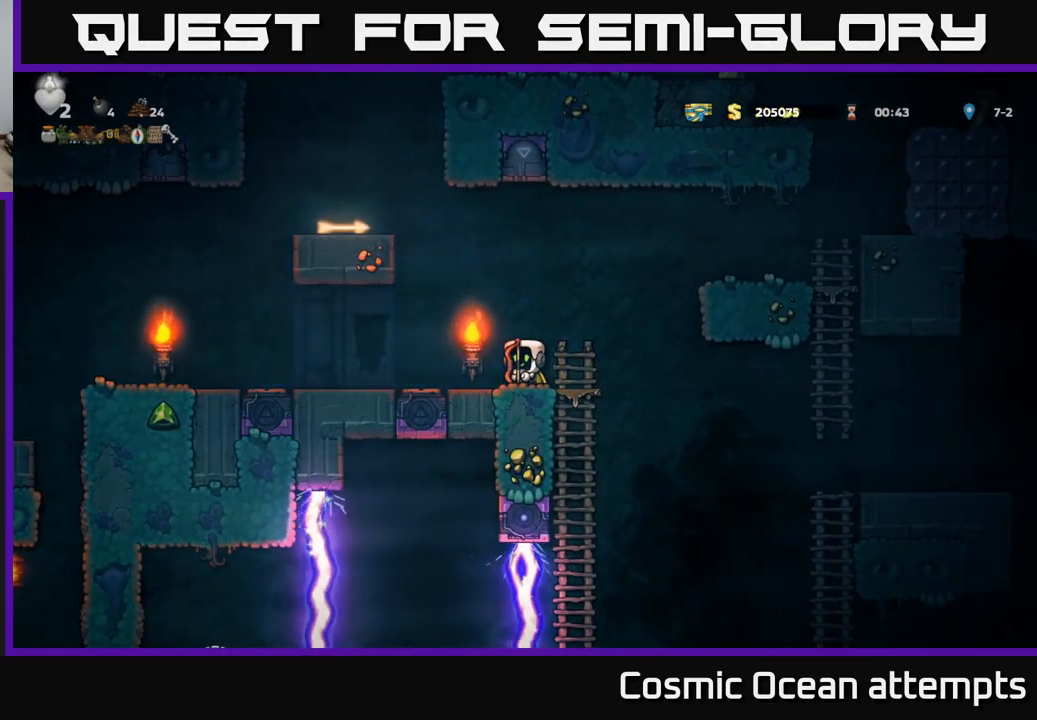
{"buttons": ["A", "DPAD_LEFT"], "left_stick": "center", "right_stick": "center", "events": [[16, "A", "down"], [16, "DPAD_LEFT", "down"], [200, "A", "up"], [433, "A", "down"]]}
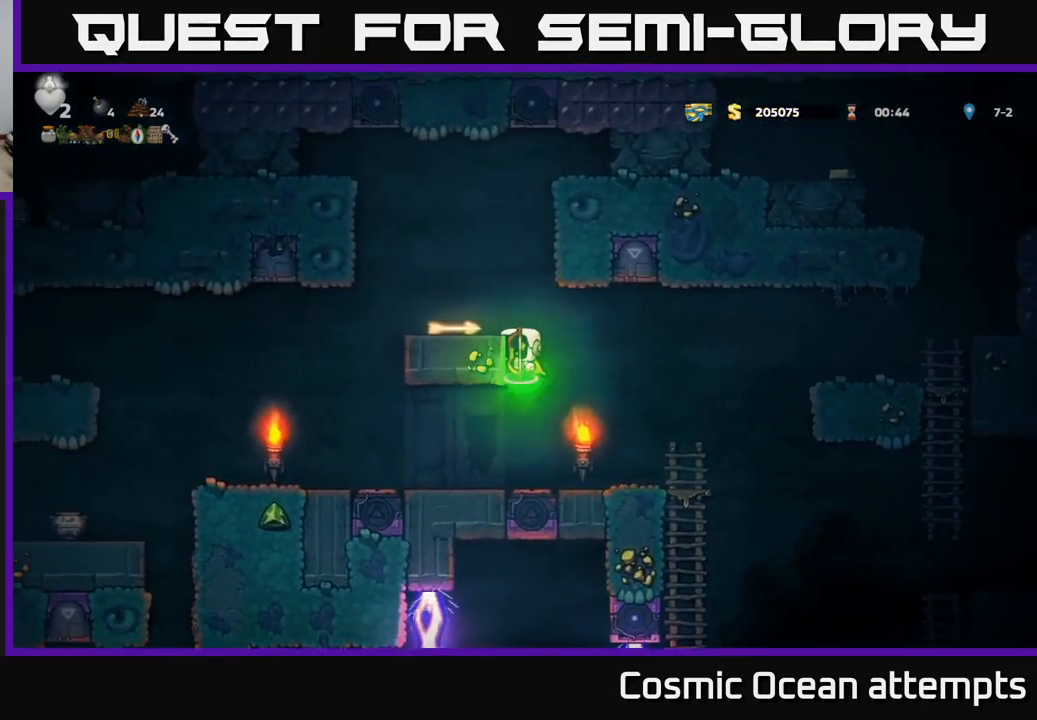
{"buttons": [], "left_stick": "center", "right_stick": "center", "events": [[100, "A", "up"], [150, "DPAD_LEFT", "up"]]}
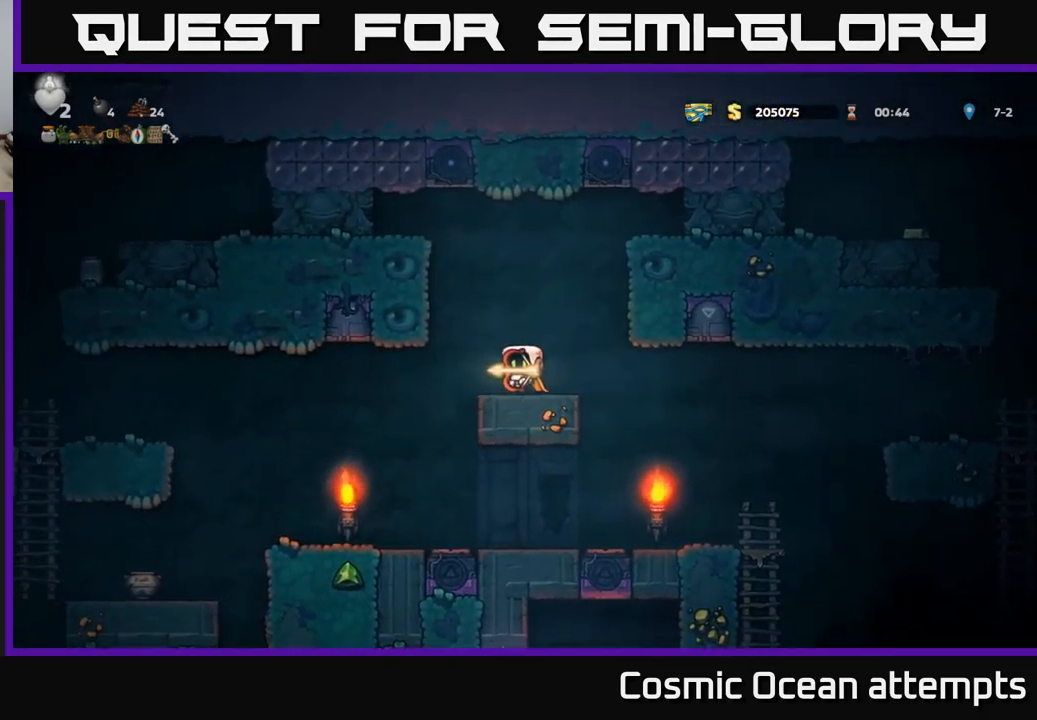
{"buttons": ["DPAD_DOWN"], "left_stick": "center", "right_stick": "center", "events": [[317, "DPAD_DOWN", "down"]]}
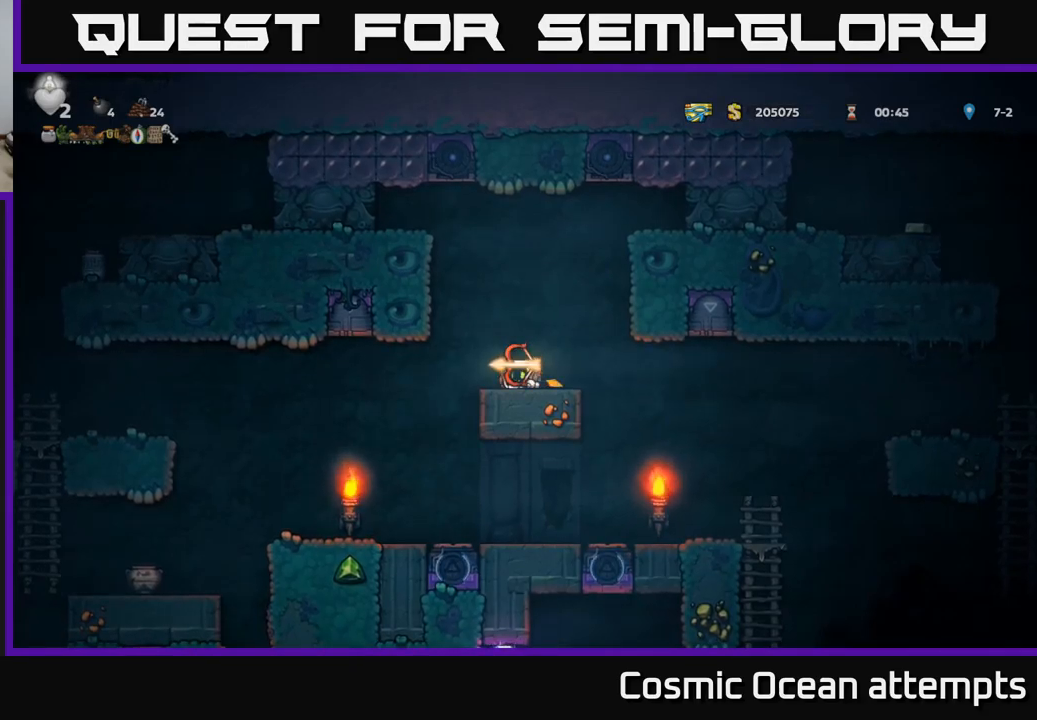
{"buttons": ["DPAD_DOWN"], "left_stick": "center", "right_stick": "center", "events": []}
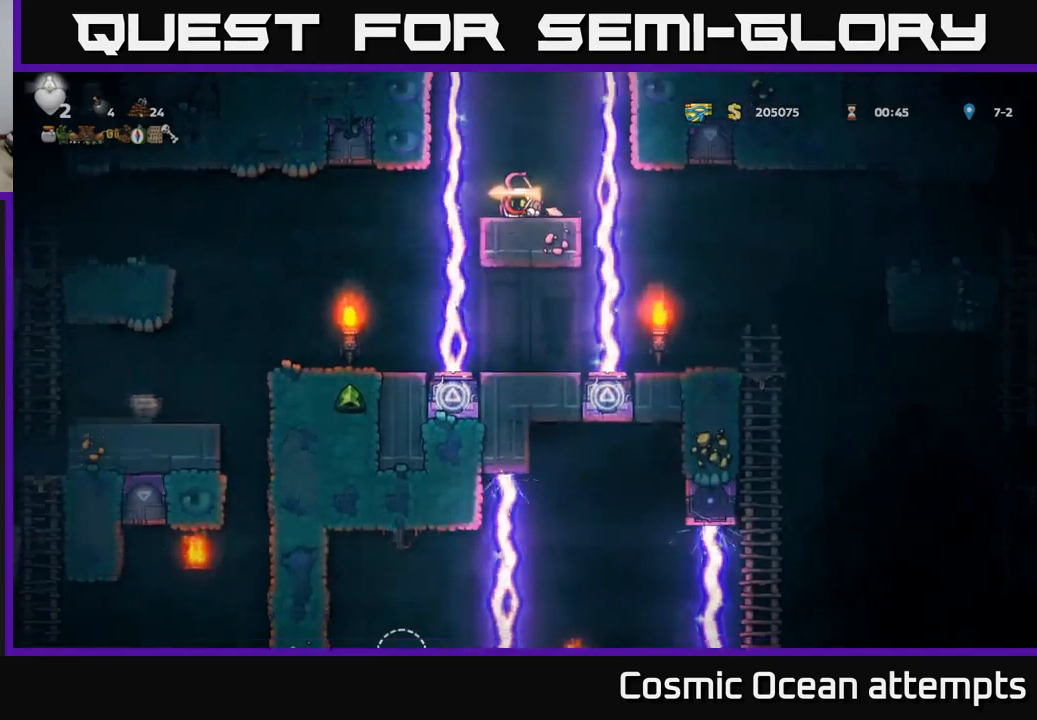
{"buttons": ["DPAD_DOWN"], "left_stick": "center", "right_stick": "center", "events": []}
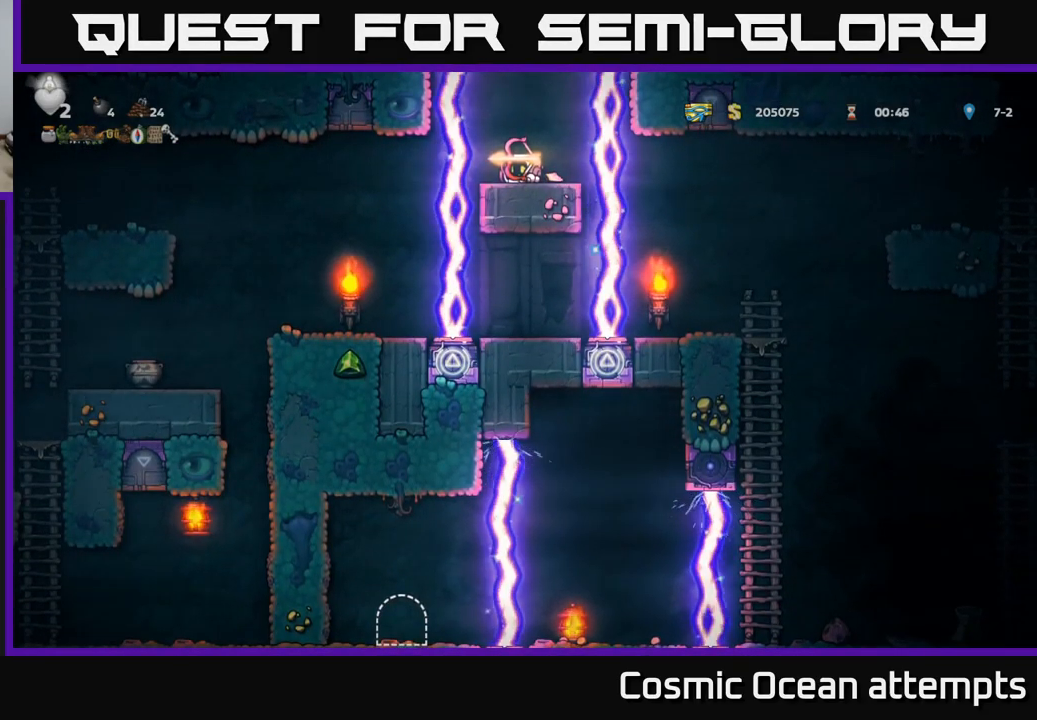
{"buttons": ["DPAD_DOWN"], "left_stick": "center", "right_stick": "center", "events": []}